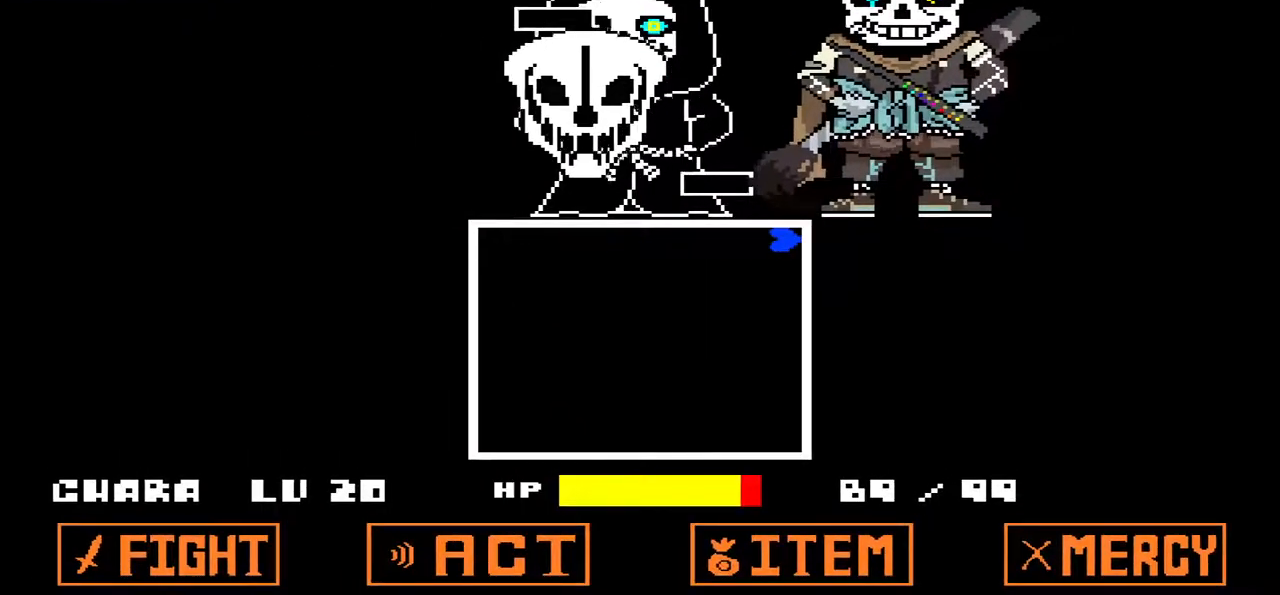
Gameplay with keyboard; each line is a JSON object with the keys held at the frame after it. "events" lists presses ("down") and releases ("up") of "c", "down", "left", "right", "up", "x" and "z" between this image and that frame as [ms after this image, input, new state], when the widget could be followed in between. No other keys are recorded. Mouse input is not recorded.
{"keys": [], "events": []}
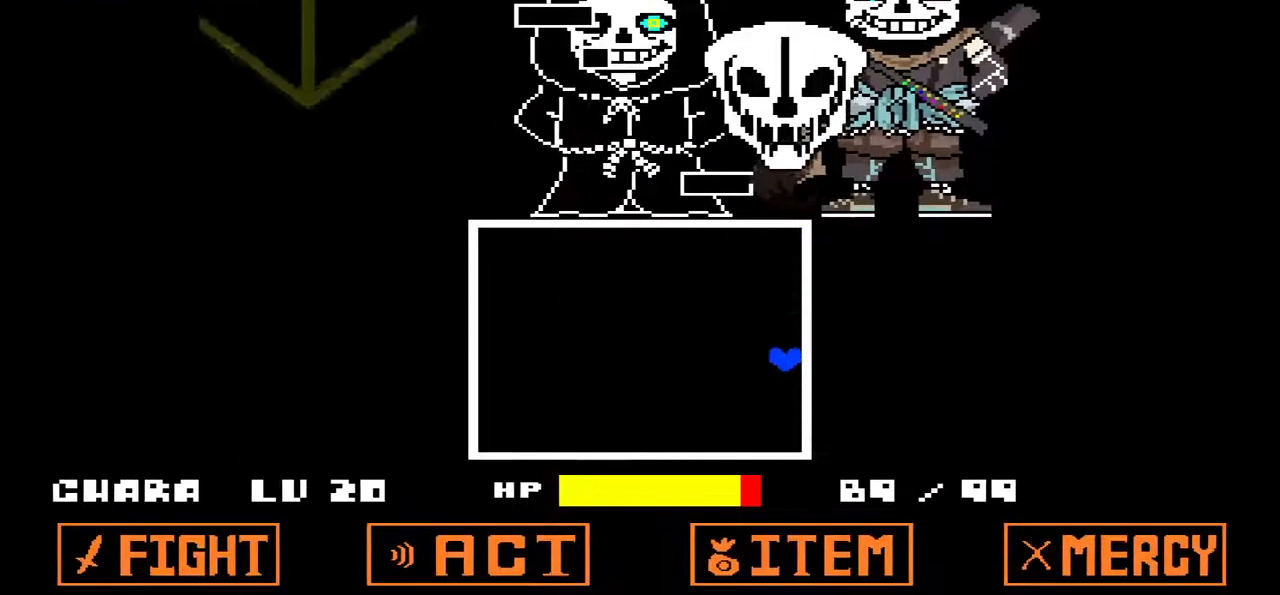
{"keys": [], "events": [[167, "left", "down"], [433, "left", "up"]]}
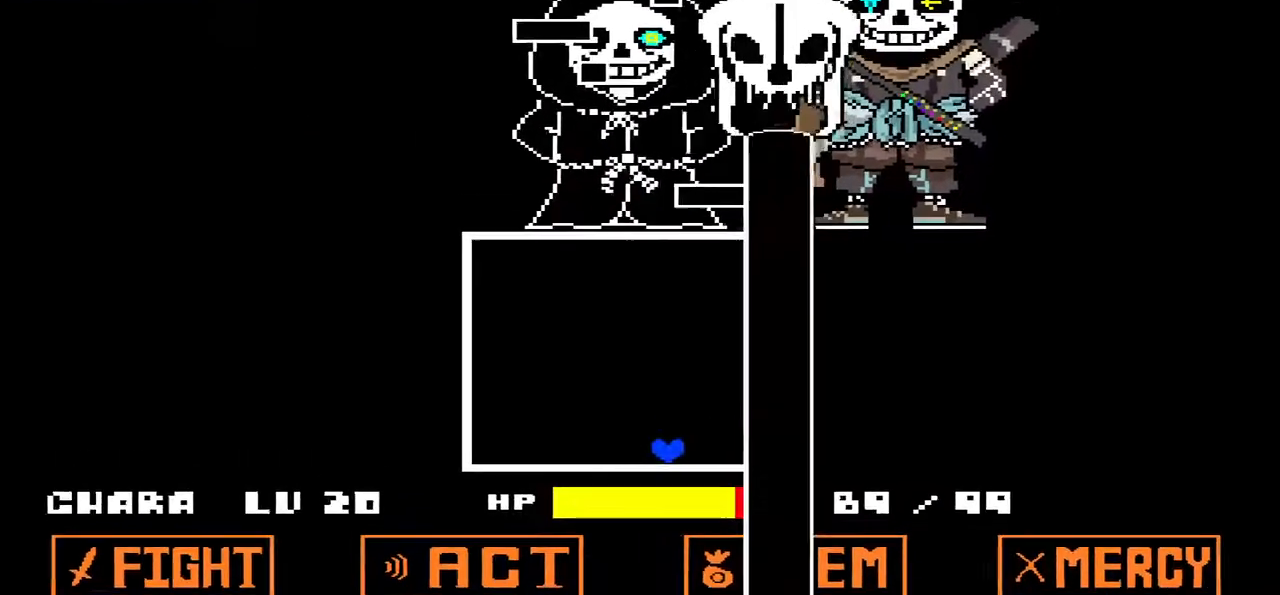
{"keys": ["down"], "events": [[500, "down", "down"]]}
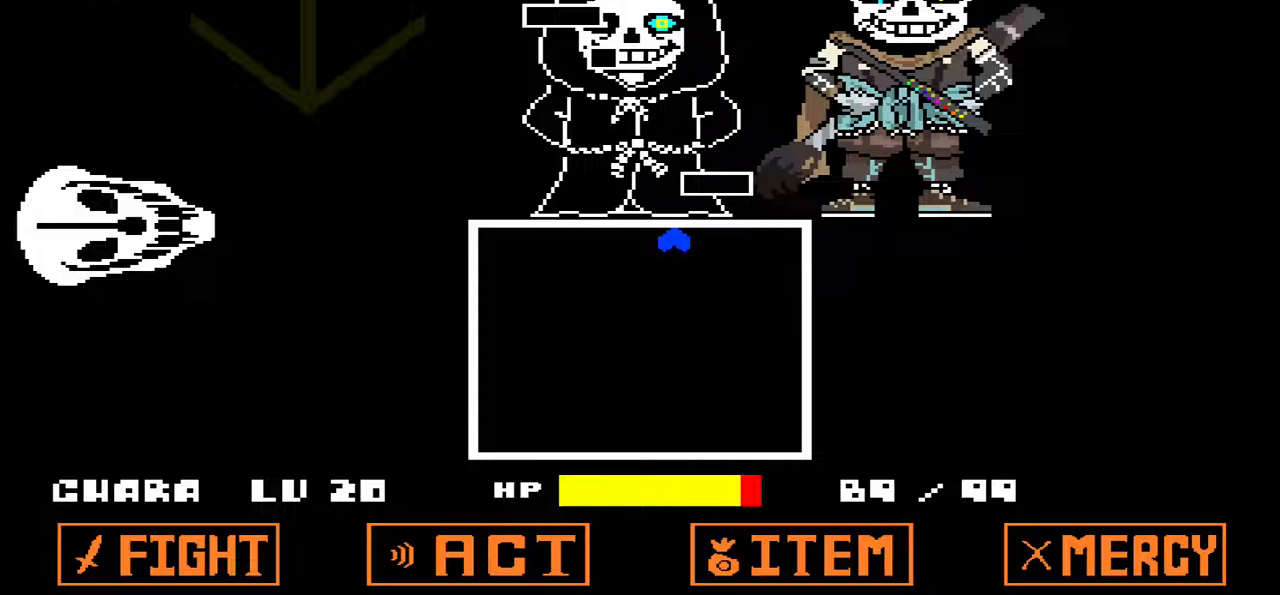
{"keys": [], "events": [[433, "down", "up"]]}
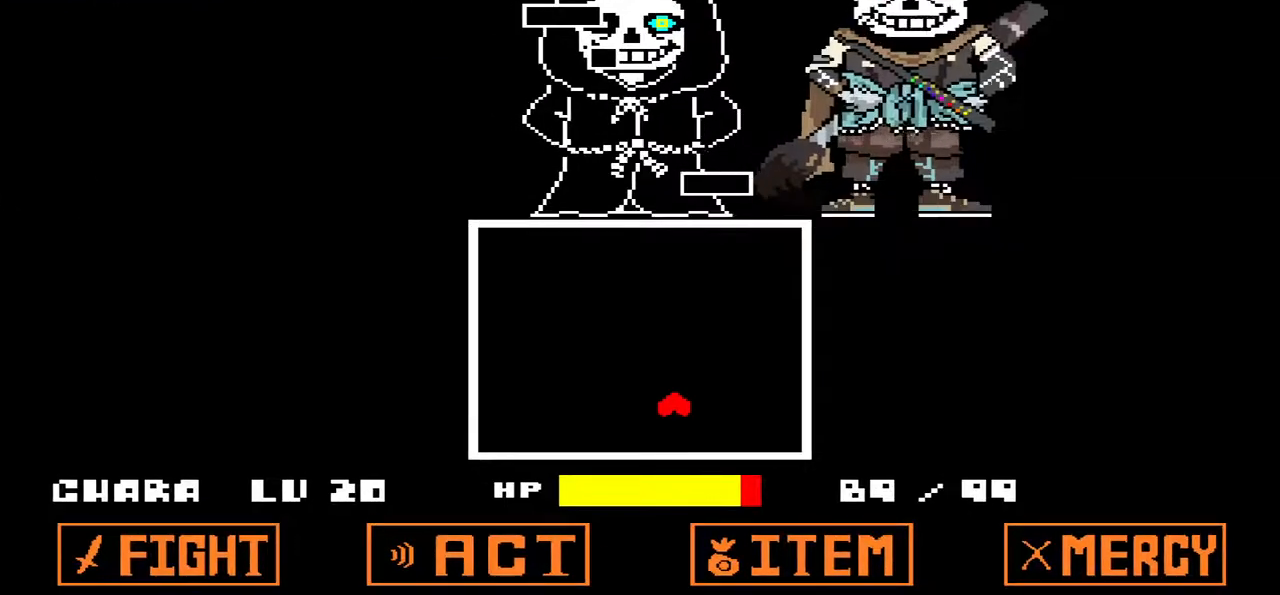
{"keys": [], "events": []}
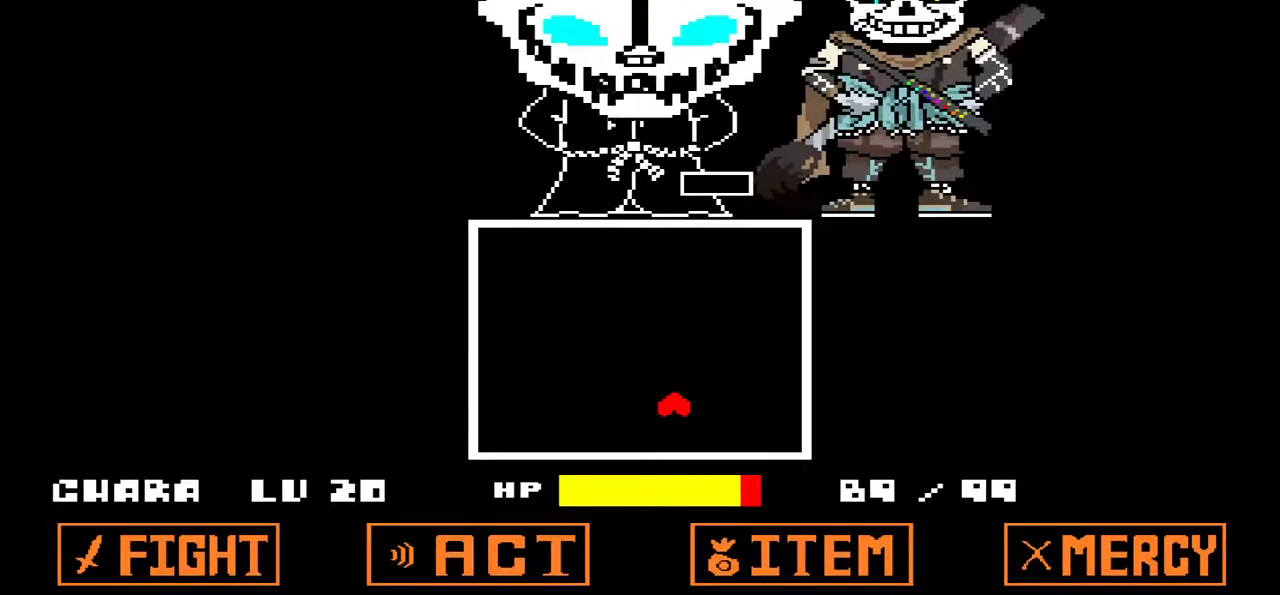
{"keys": [], "events": []}
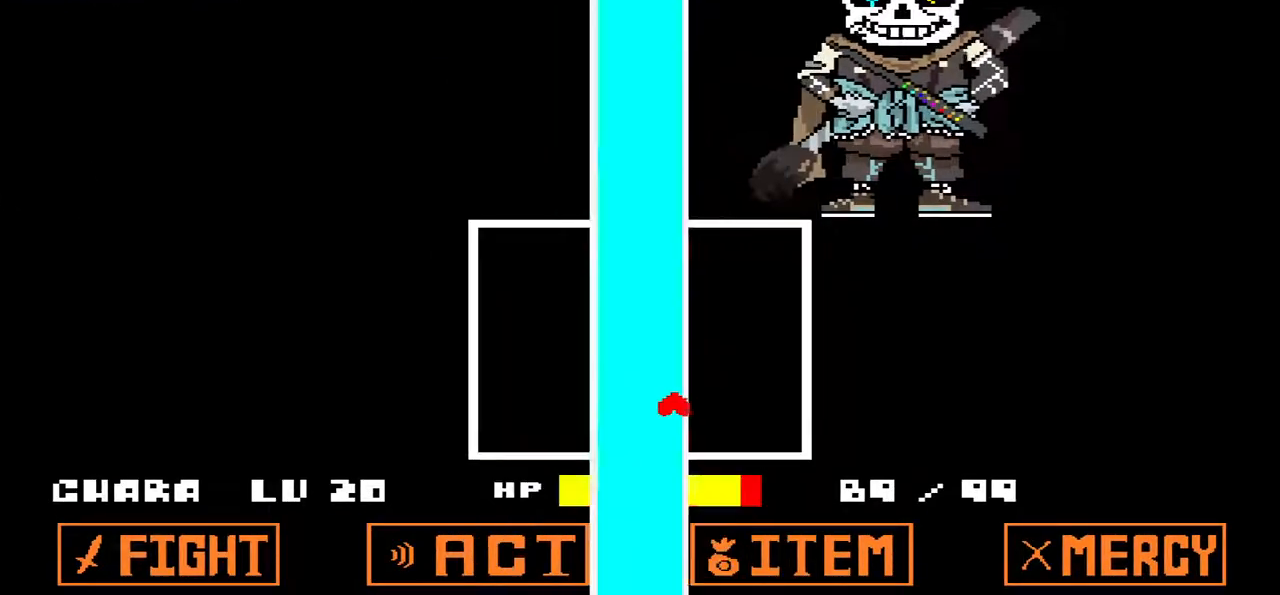
{"keys": [], "events": []}
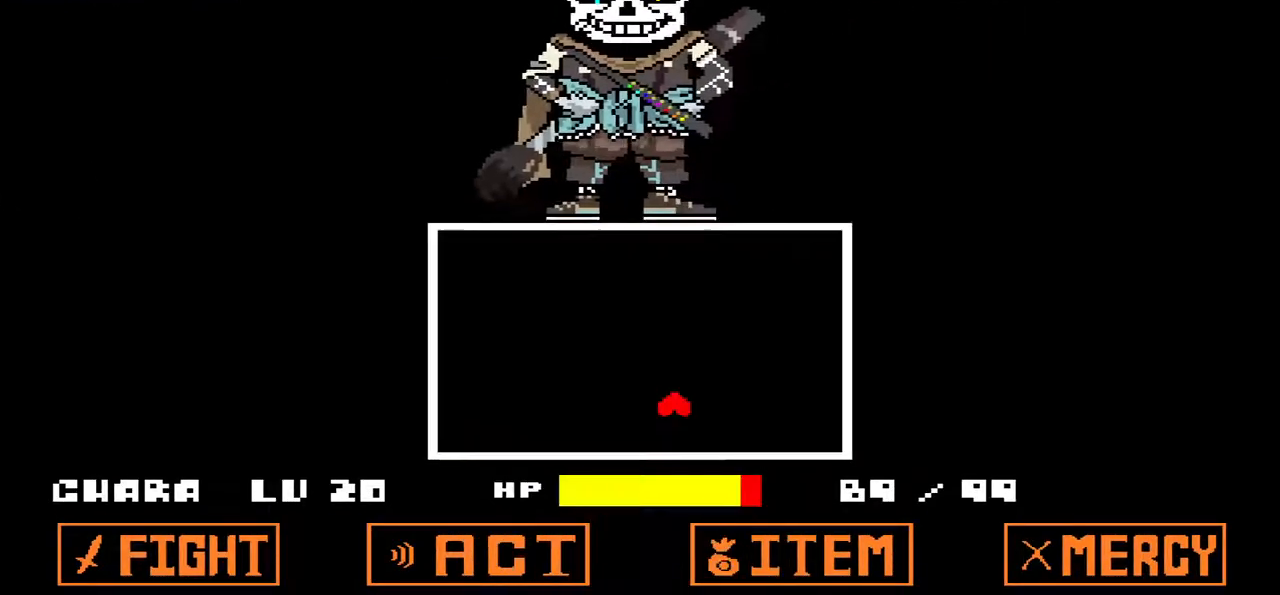
{"keys": [], "events": []}
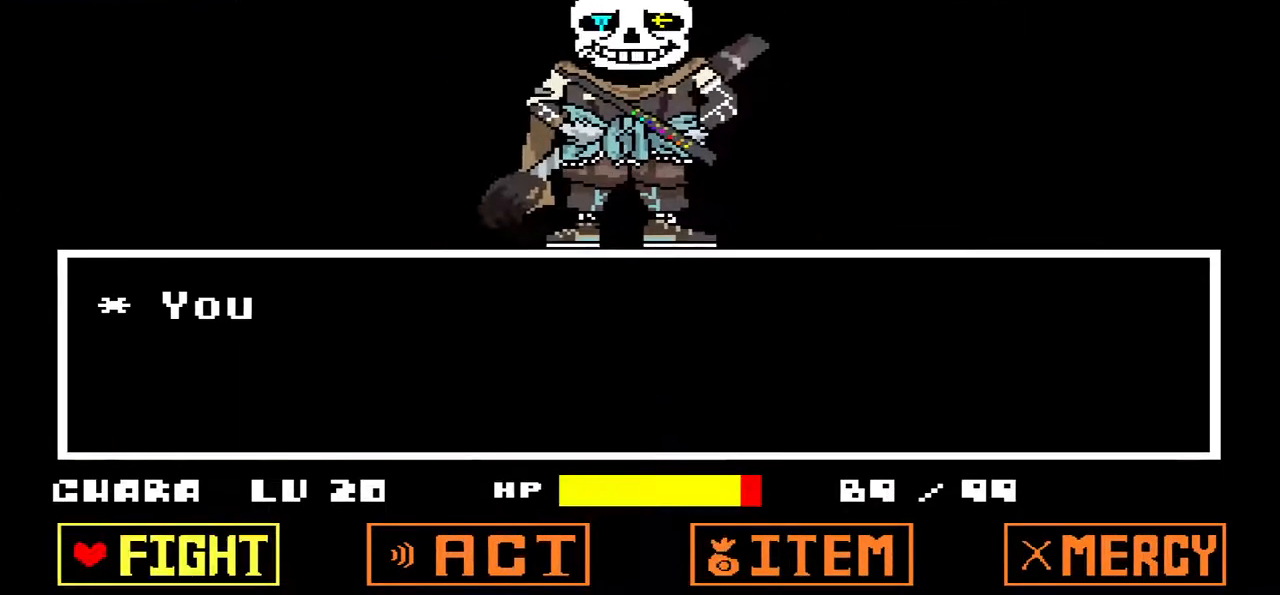
{"keys": ["z"], "events": [[67, "x", "down"], [167, "x", "up"], [300, "z", "down"], [400, "z", "up"], [500, "z", "down"]]}
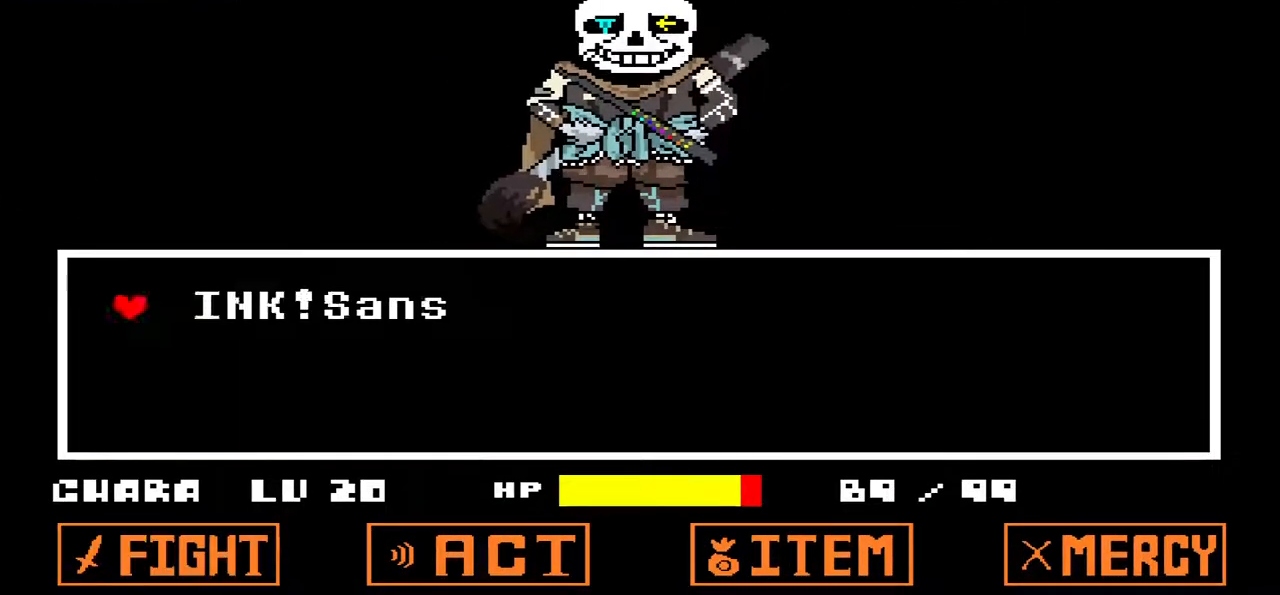
{"keys": ["z"], "events": [[67, "z", "up"], [133, "z", "down"], [267, "z", "up"], [433, "z", "down"]]}
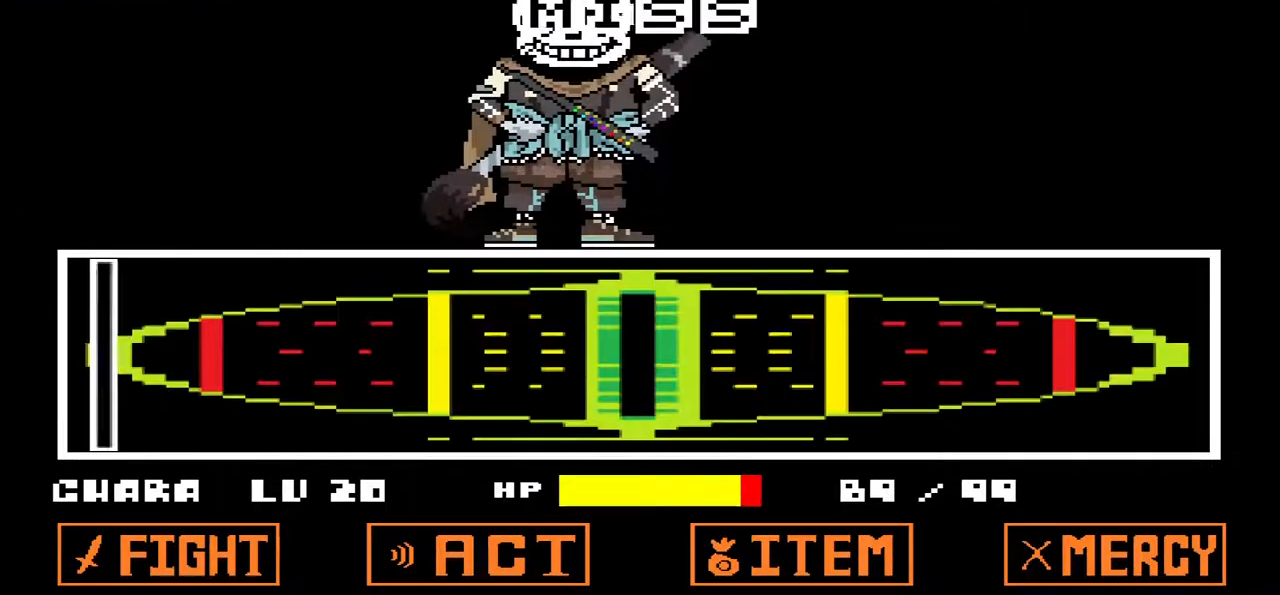
{"keys": [], "events": [[67, "z", "up"], [100, "z", "down"], [233, "z", "up"], [400, "z", "down"], [500, "z", "up"]]}
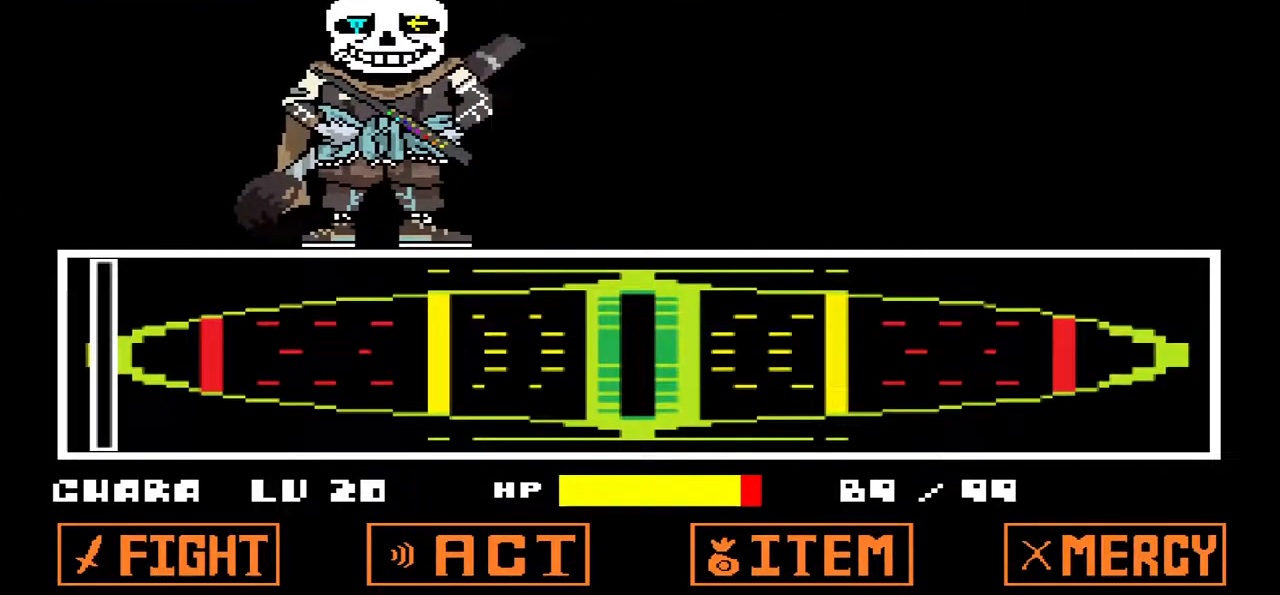
{"keys": ["z"], "events": [[167, "z", "down"], [300, "z", "up"], [467, "z", "down"]]}
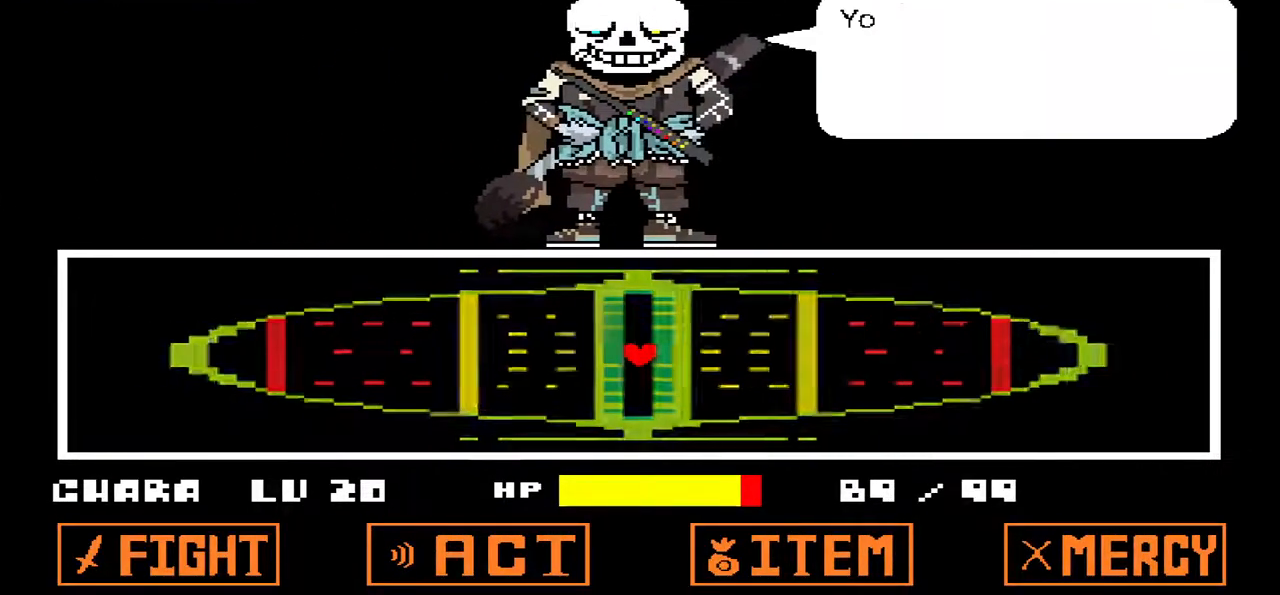
{"keys": ["z"], "events": [[100, "z", "up"], [133, "x", "down"], [267, "x", "up"], [433, "z", "down"]]}
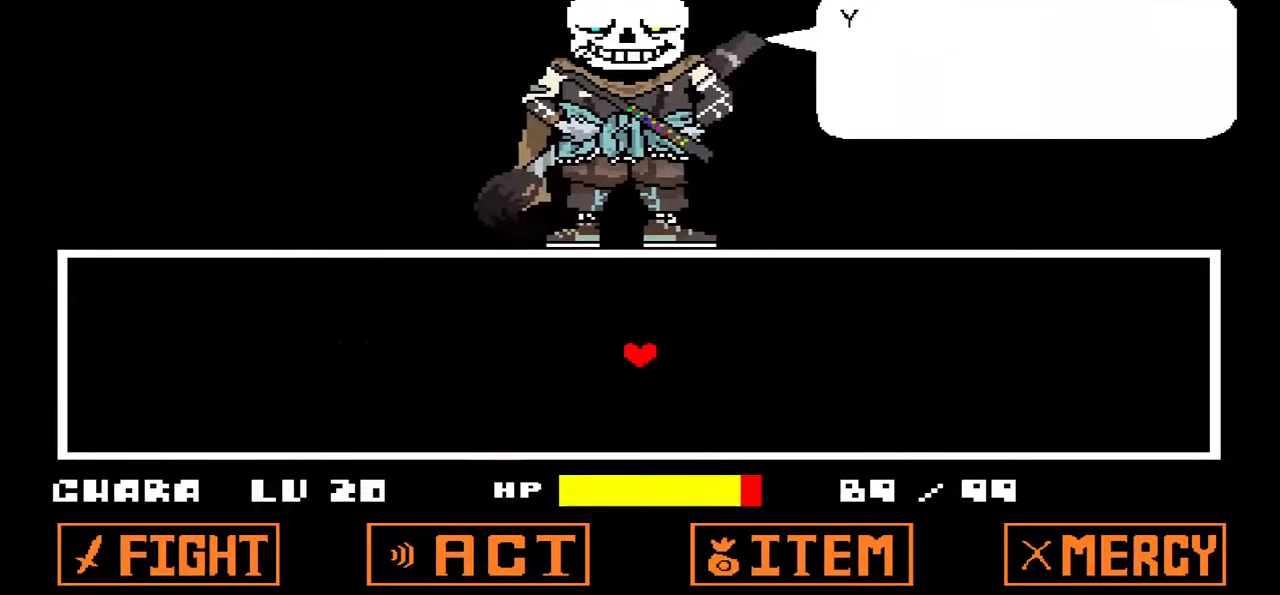
{"keys": [], "events": [[67, "z", "up"], [167, "x", "down"], [267, "x", "up"], [333, "z", "down"], [433, "z", "up"]]}
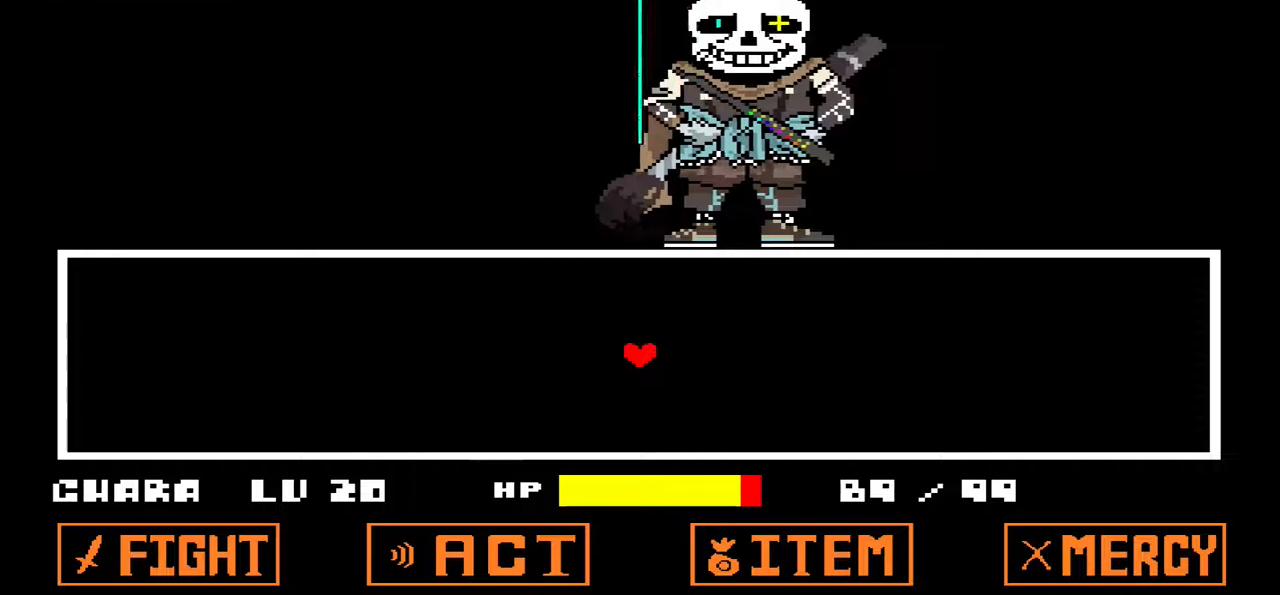
{"keys": [], "events": []}
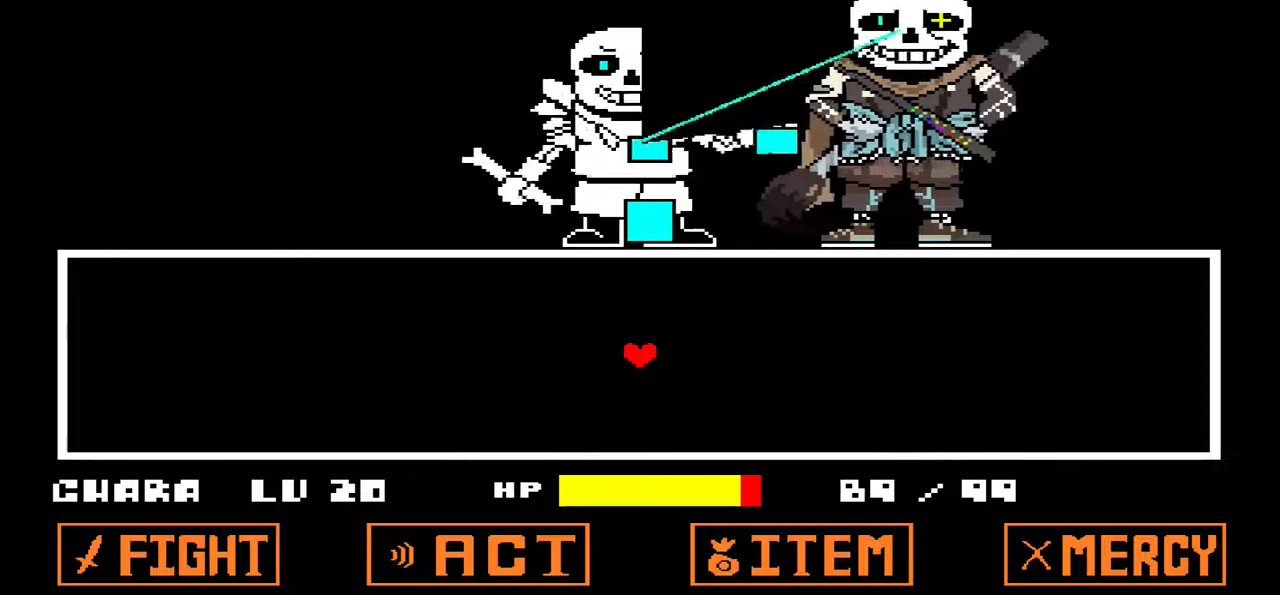
{"keys": ["right"], "events": [[133, "right", "down"]]}
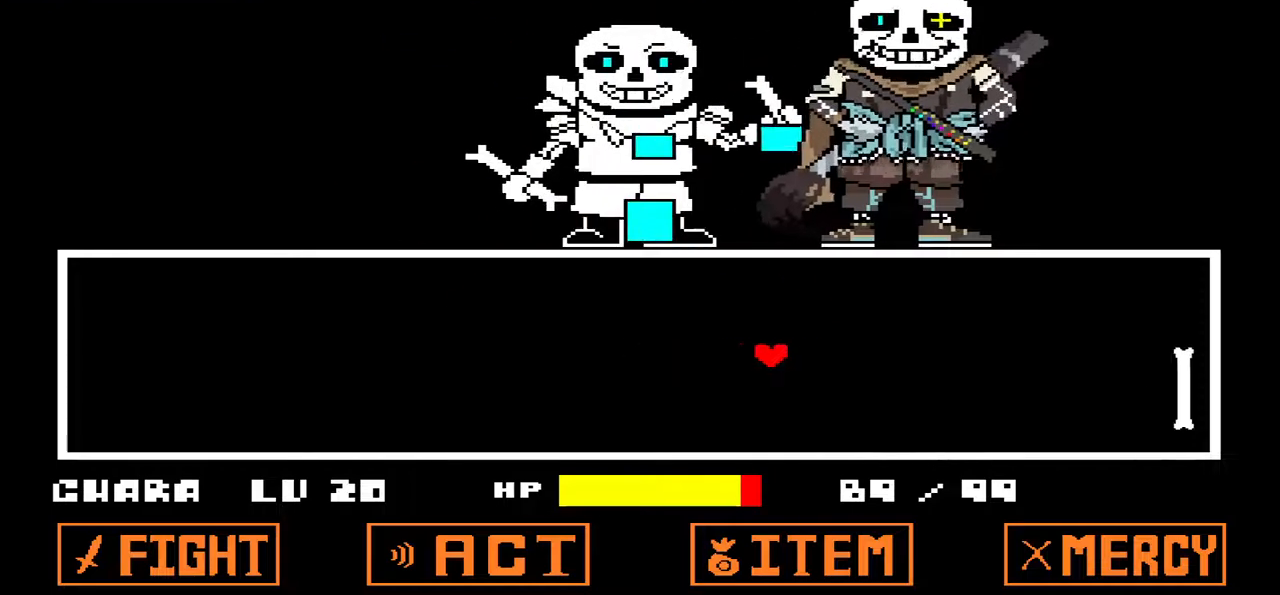
{"keys": ["down", "right"], "events": [[67, "down", "down"]]}
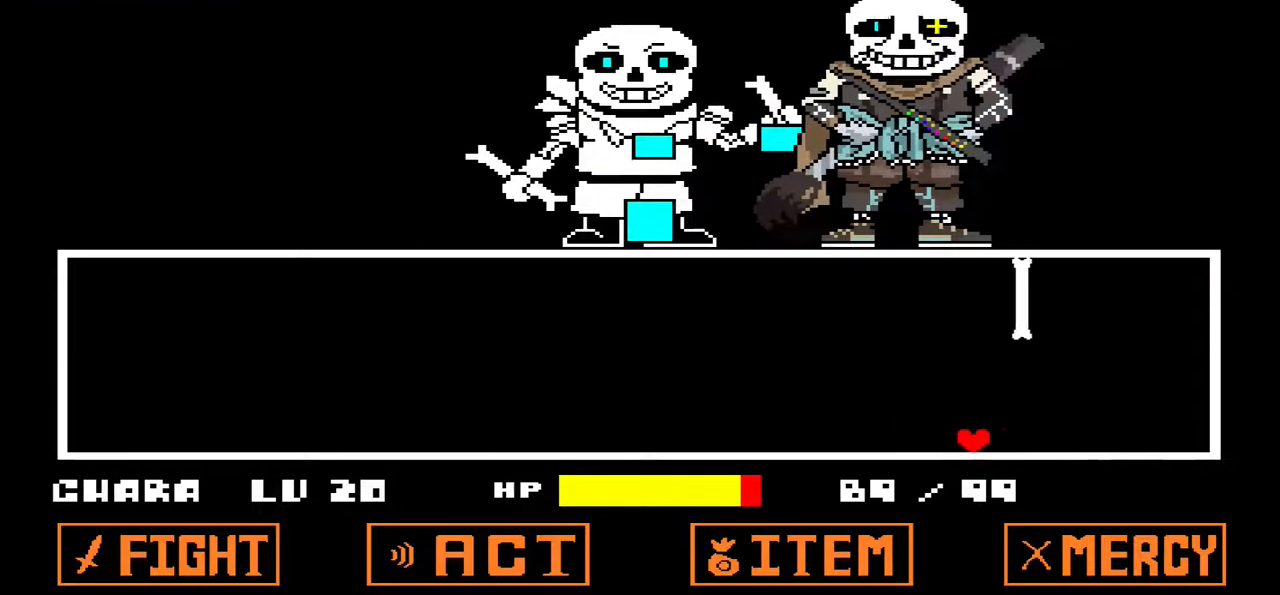
{"keys": ["left"], "events": [[133, "down", "up"], [167, "right", "up"], [400, "left", "down"]]}
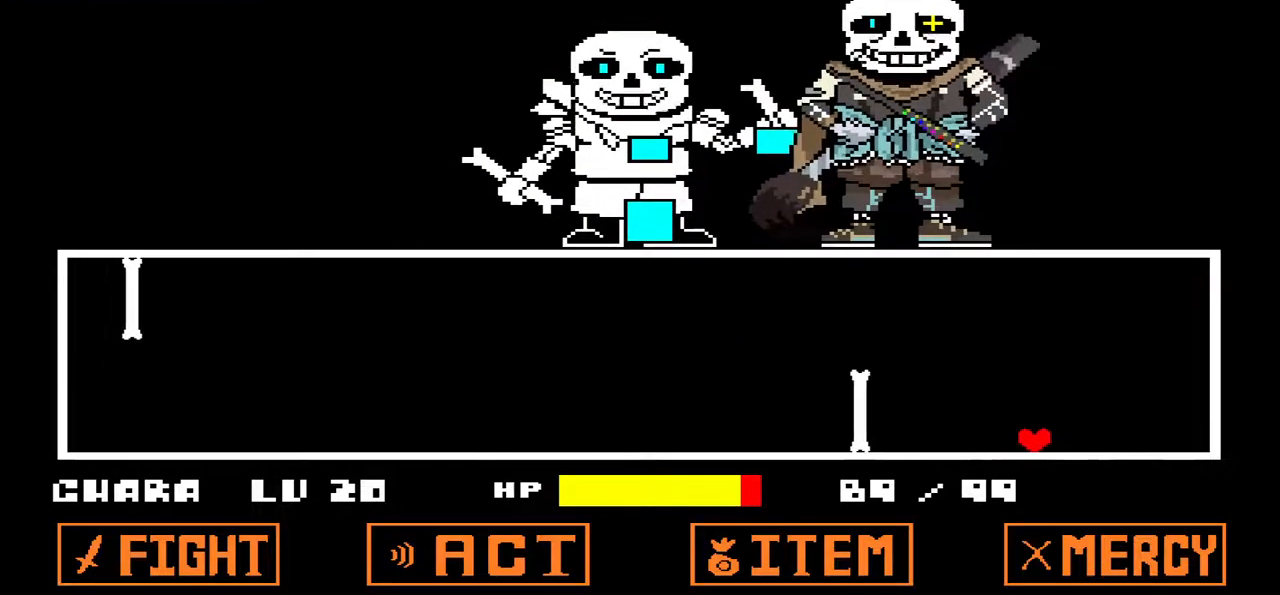
{"keys": [], "events": [[100, "left", "up"]]}
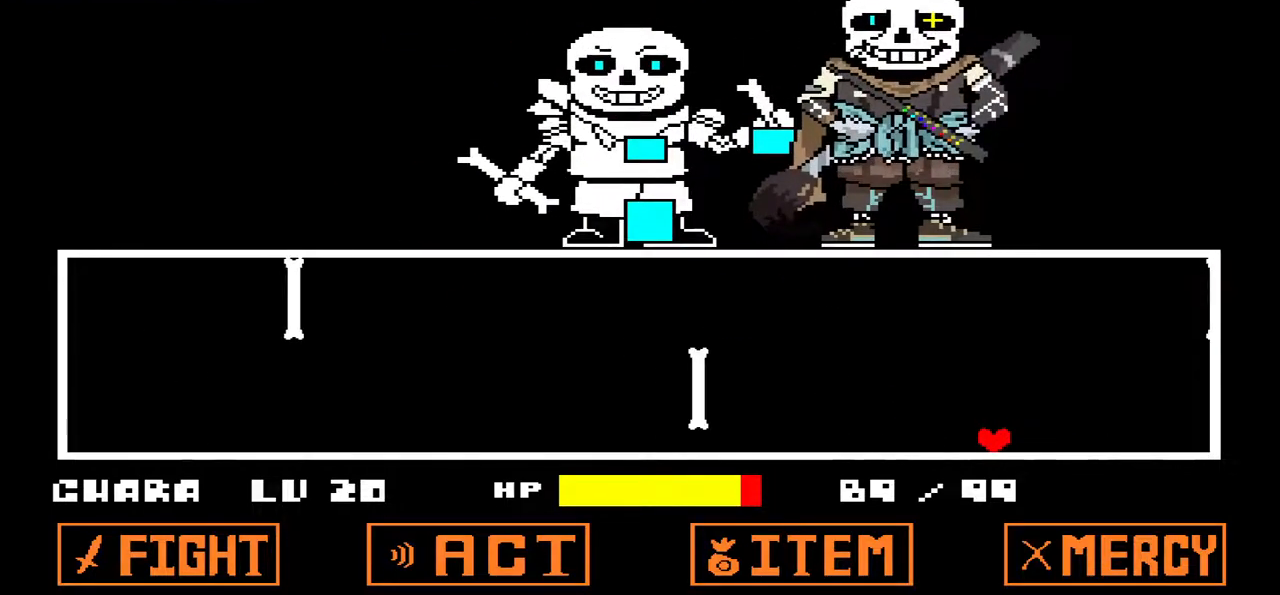
{"keys": ["right"], "events": [[267, "left", "down"], [433, "left", "up"], [500, "right", "down"]]}
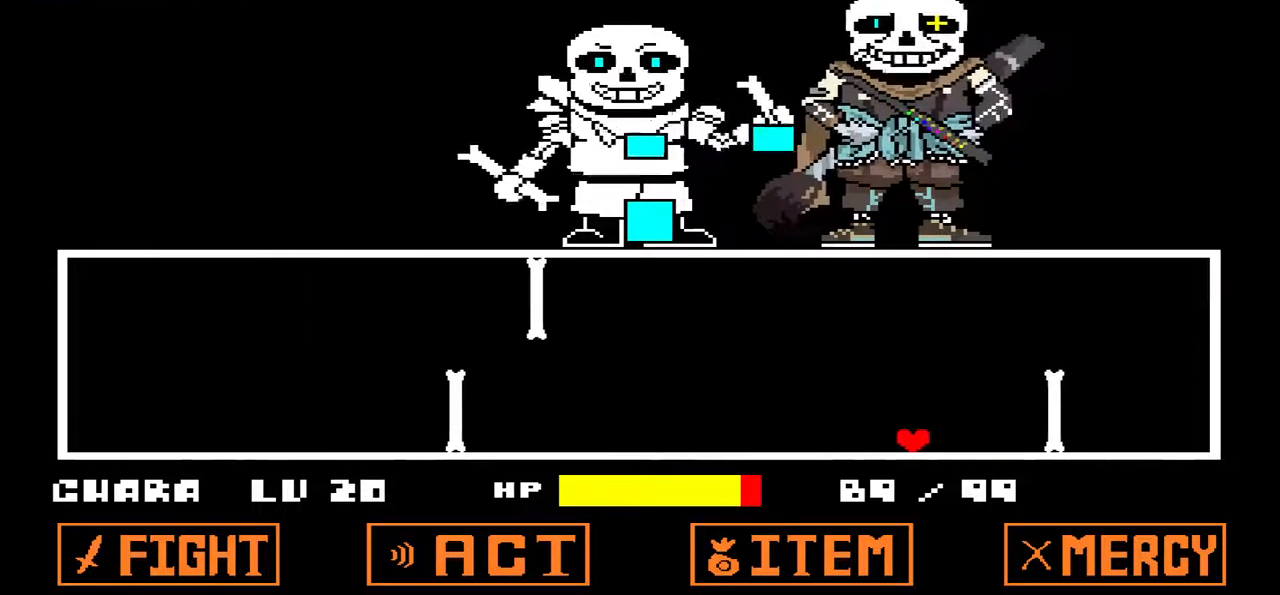
{"keys": [], "events": [[267, "right", "up"]]}
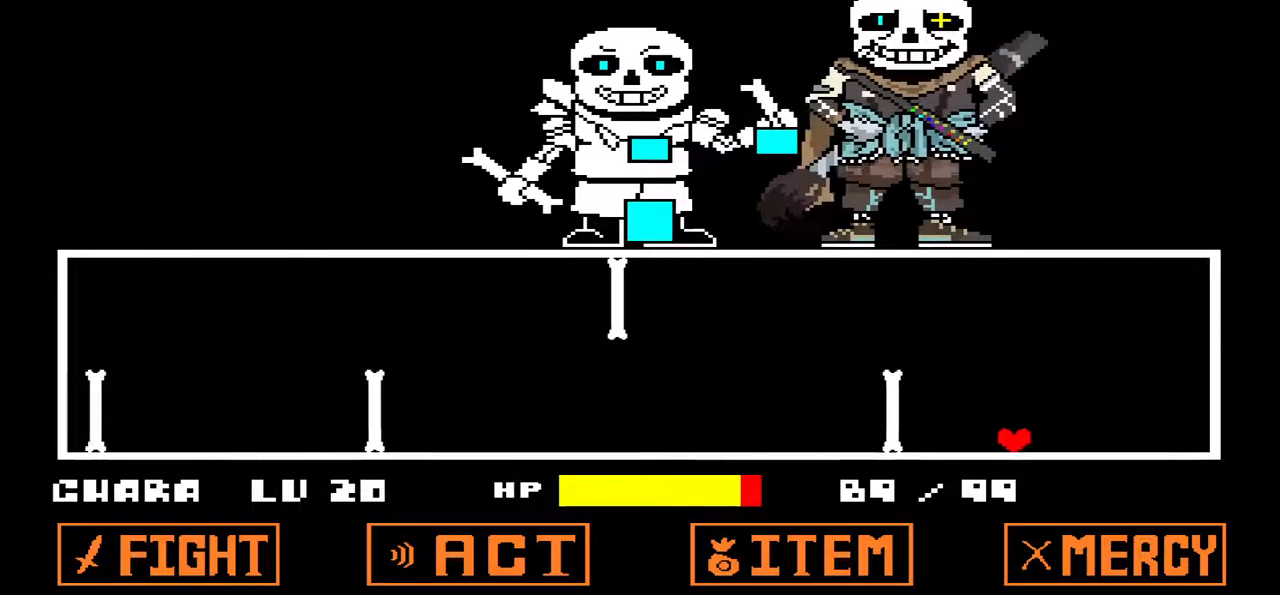
{"keys": ["left"], "events": [[100, "left", "down"]]}
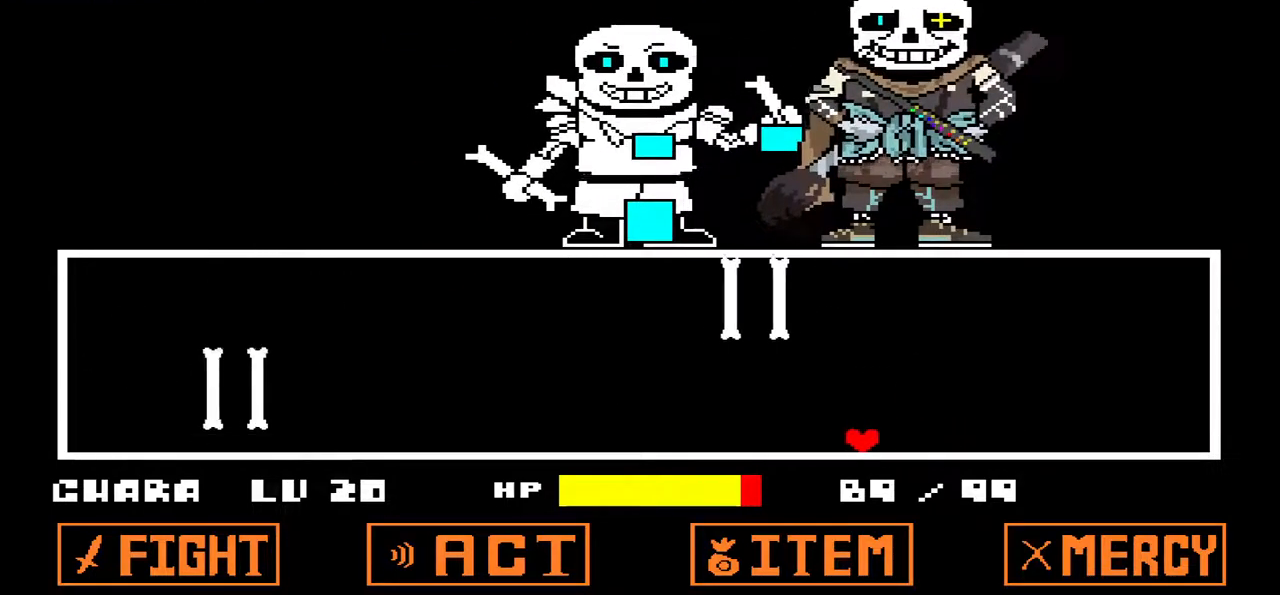
{"keys": [], "events": [[200, "left", "up"]]}
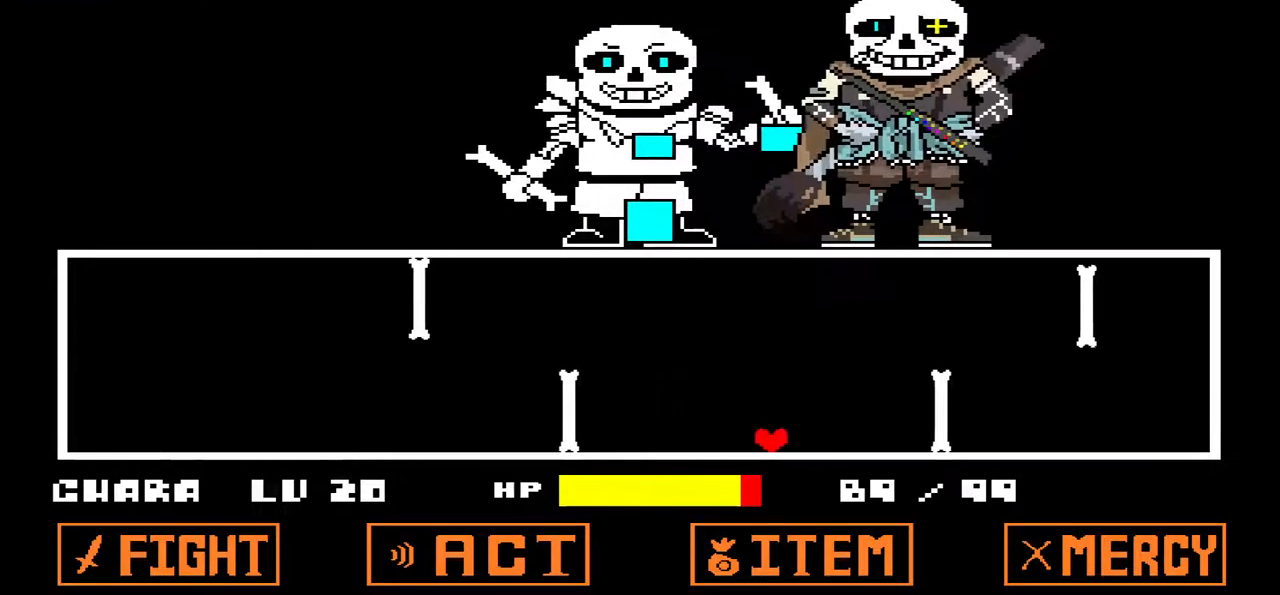
{"keys": [], "events": []}
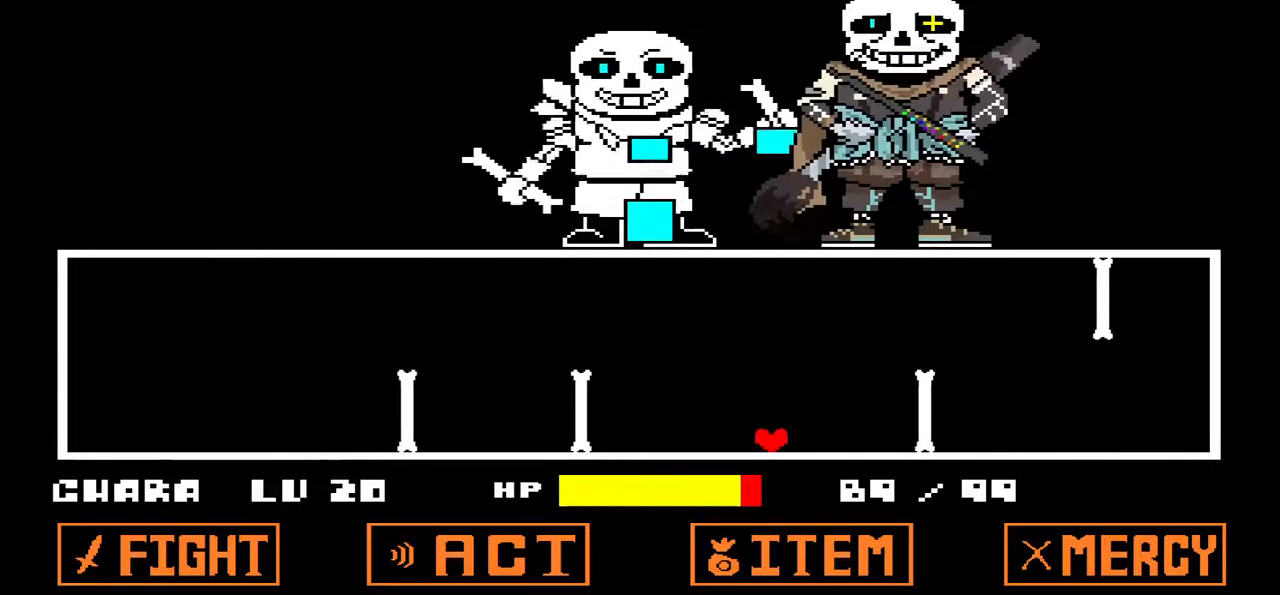
{"keys": ["left"], "events": [[100, "left", "down"]]}
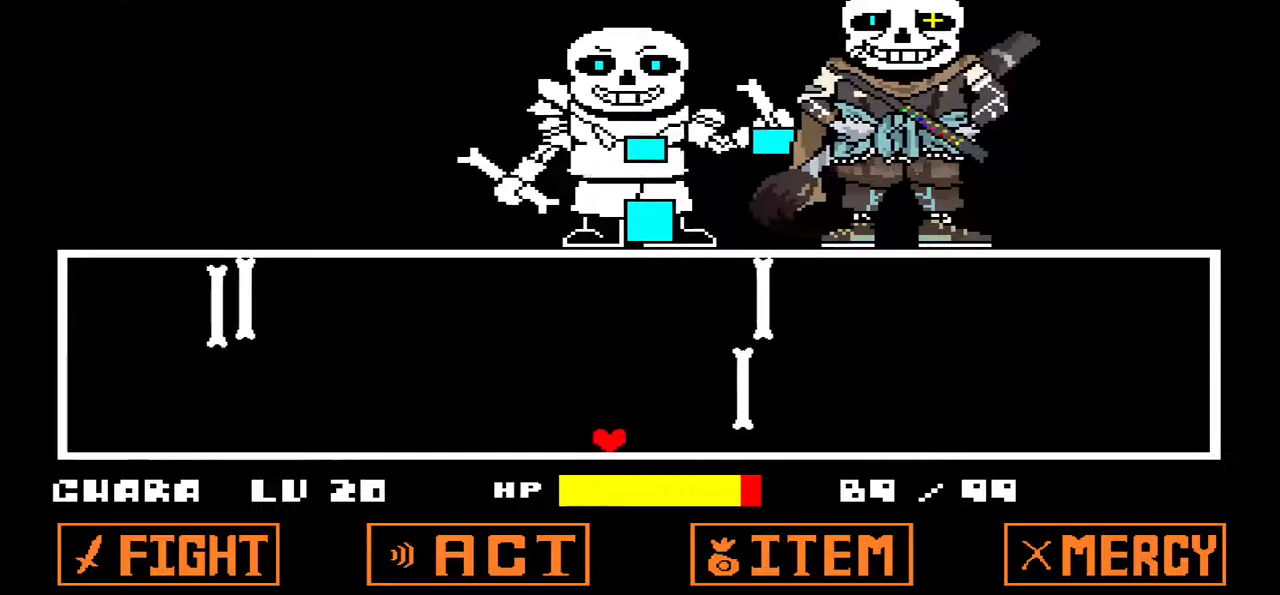
{"keys": ["right"], "events": [[67, "left", "up"], [267, "left", "down"], [400, "left", "up"], [433, "right", "down"]]}
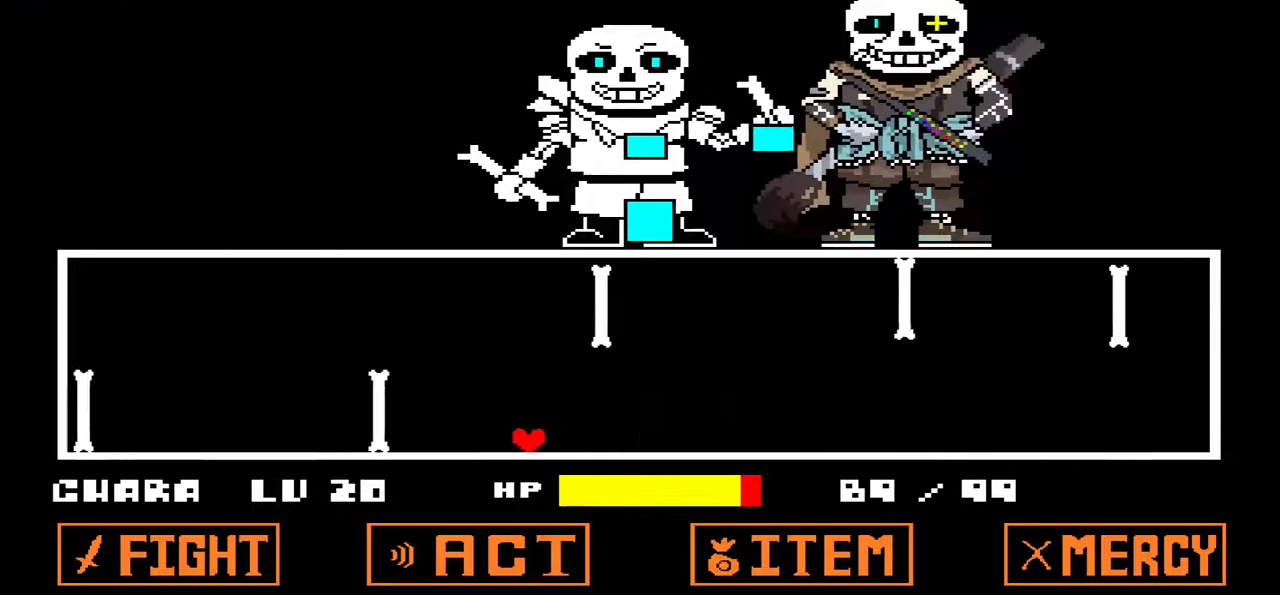
{"keys": [], "events": [[467, "right", "up"]]}
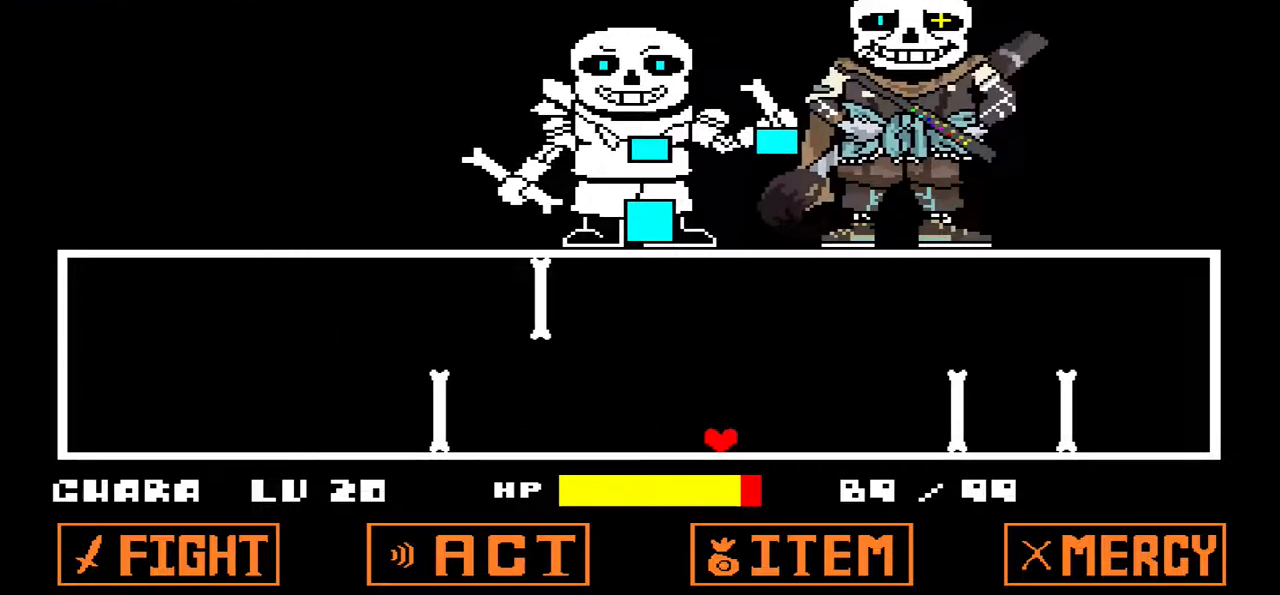
{"keys": ["right"], "events": [[133, "right", "down"]]}
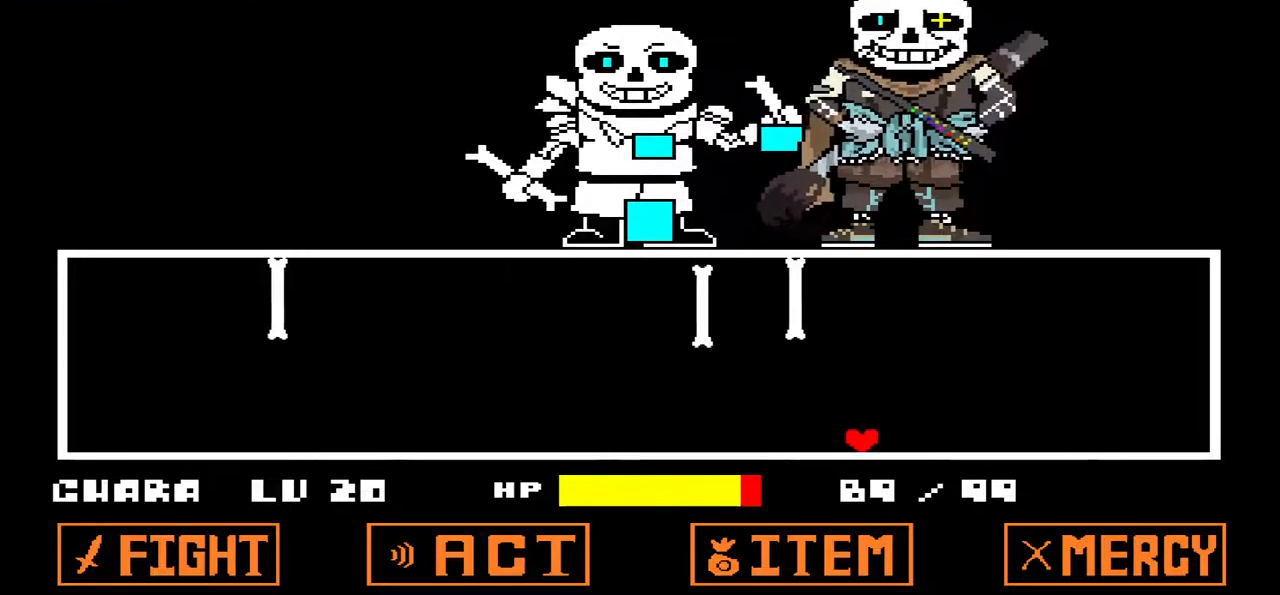
{"keys": ["right"], "events": []}
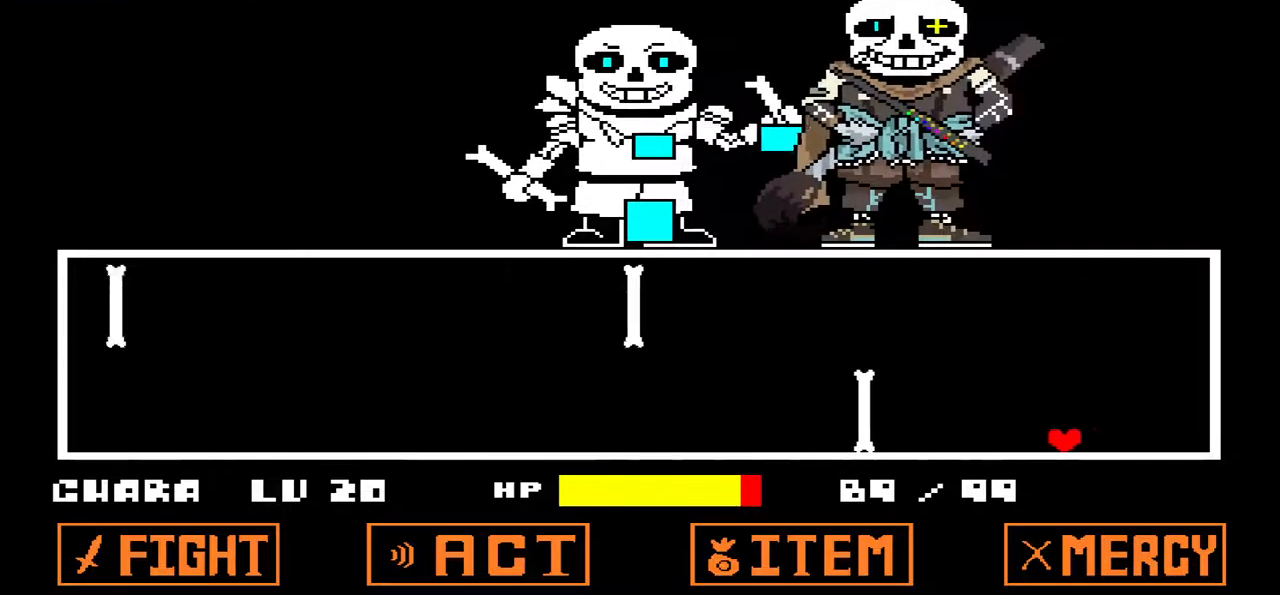
{"keys": ["left"], "events": [[67, "right", "up"], [200, "left", "down"]]}